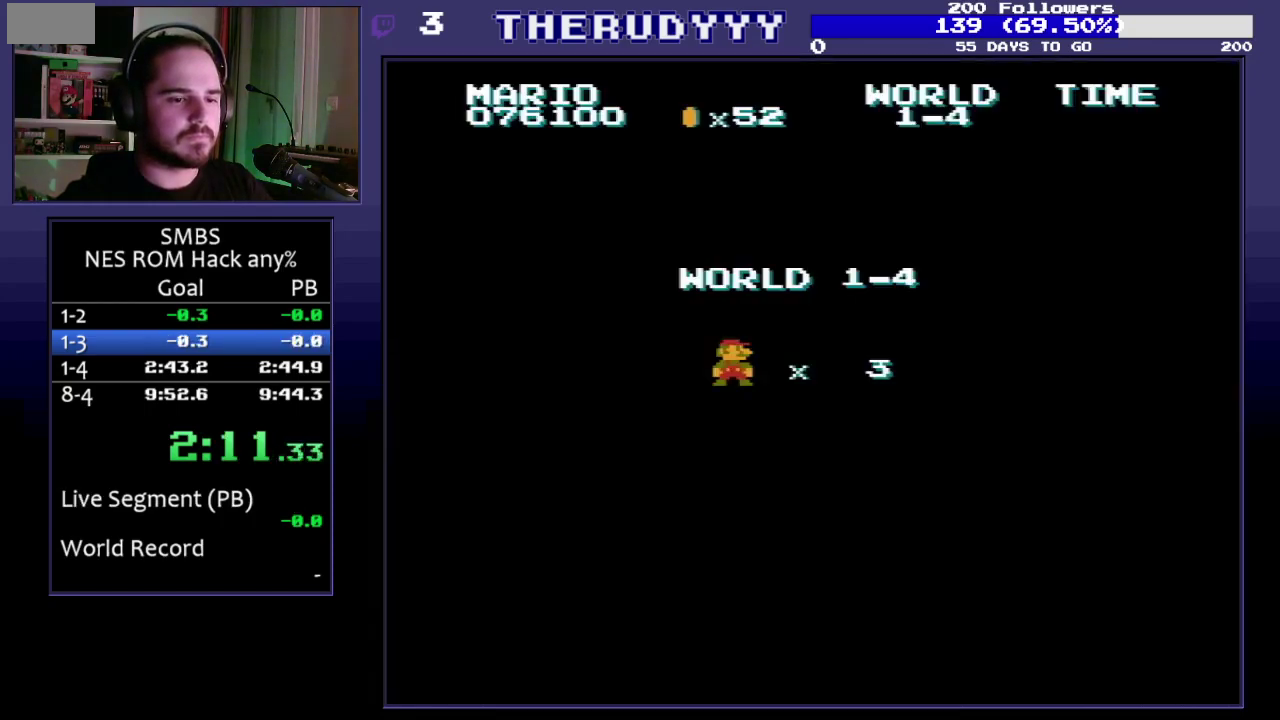
Gameplay with a controller (Nintendo layout); each line is a JSON object with the inputs held at the frame after it. "events" lists button and stick changes between this image and that frame as [ms after this image, input, new state], when the widget could be followed in between. Not read: L3 R3.
{"buttons": ["B", "DPAD_RIGHT"], "events": [[217, "B", "down"], [233, "DPAD_RIGHT", "down"]]}
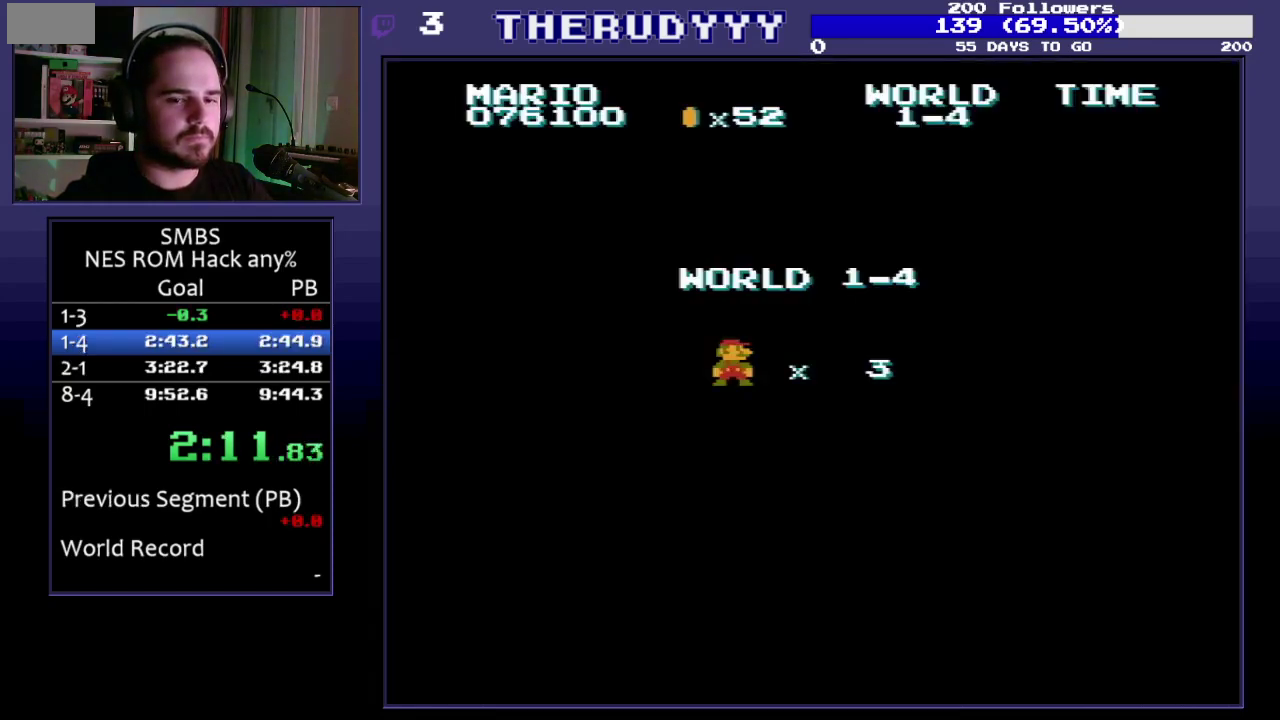
{"buttons": ["B", "DPAD_RIGHT"], "events": []}
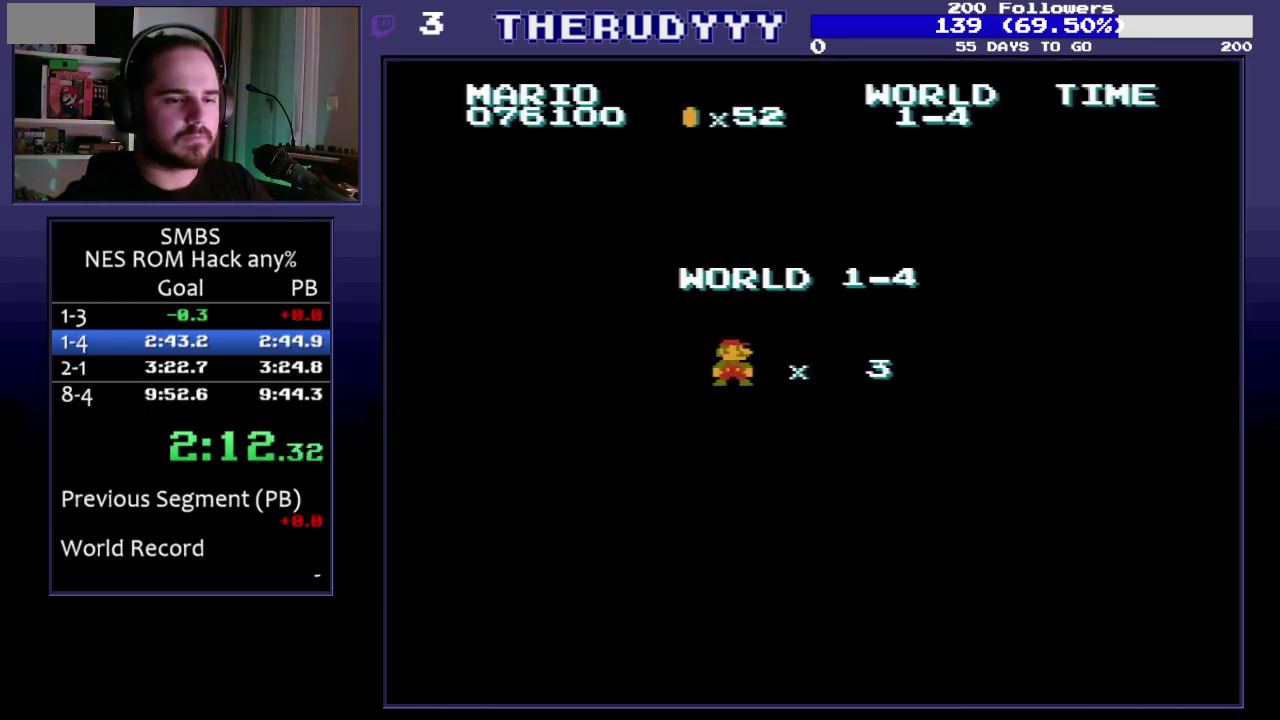
{"buttons": ["B", "DPAD_RIGHT"], "events": []}
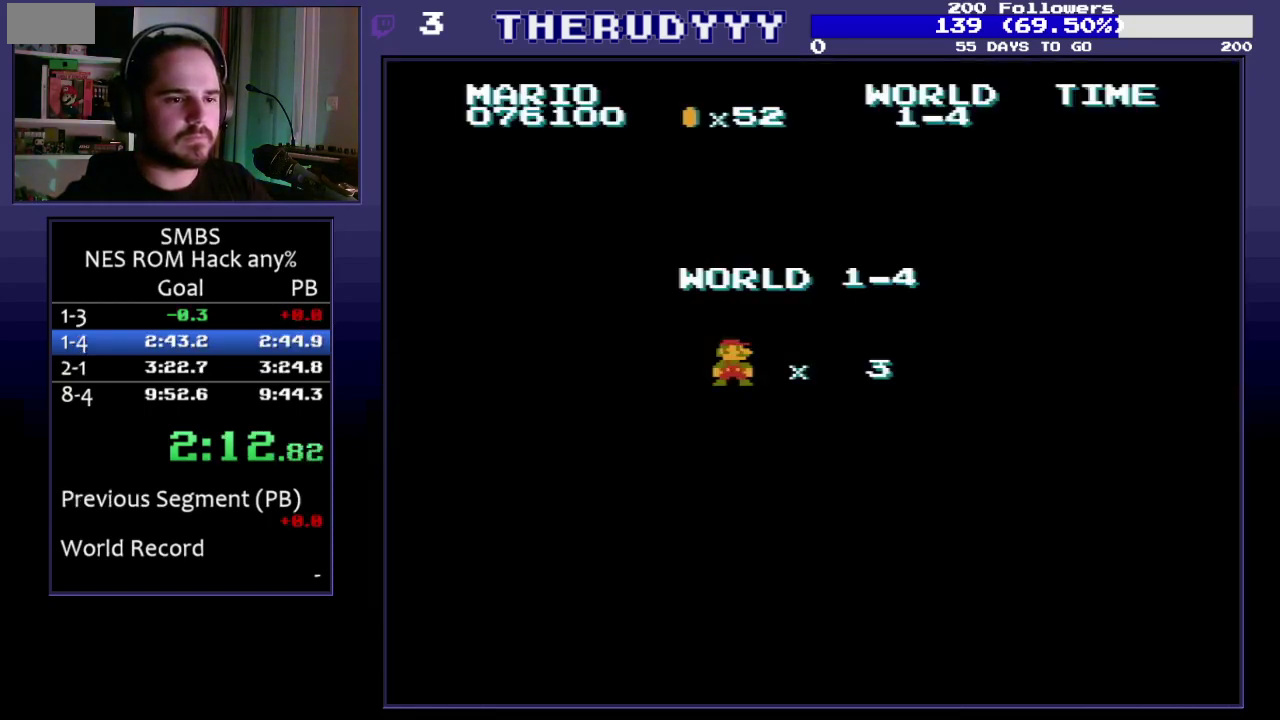
{"buttons": ["B", "DPAD_RIGHT"], "events": []}
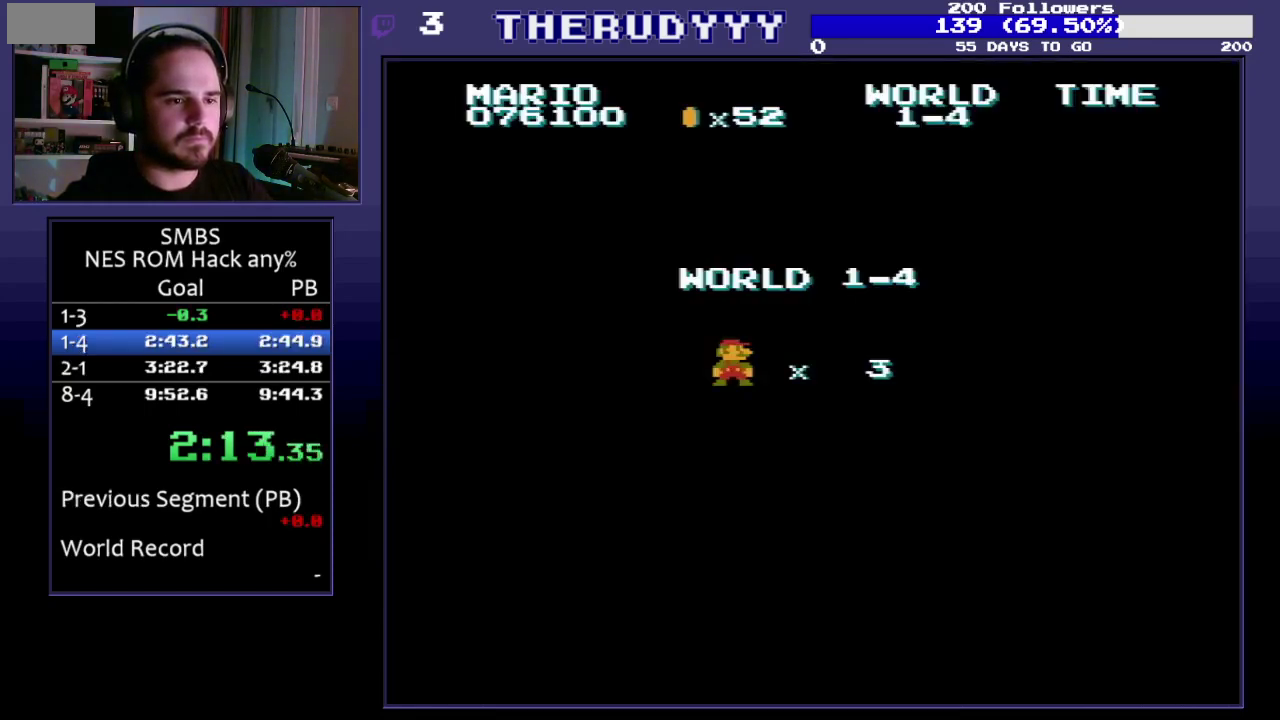
{"buttons": ["B", "DPAD_RIGHT"], "events": []}
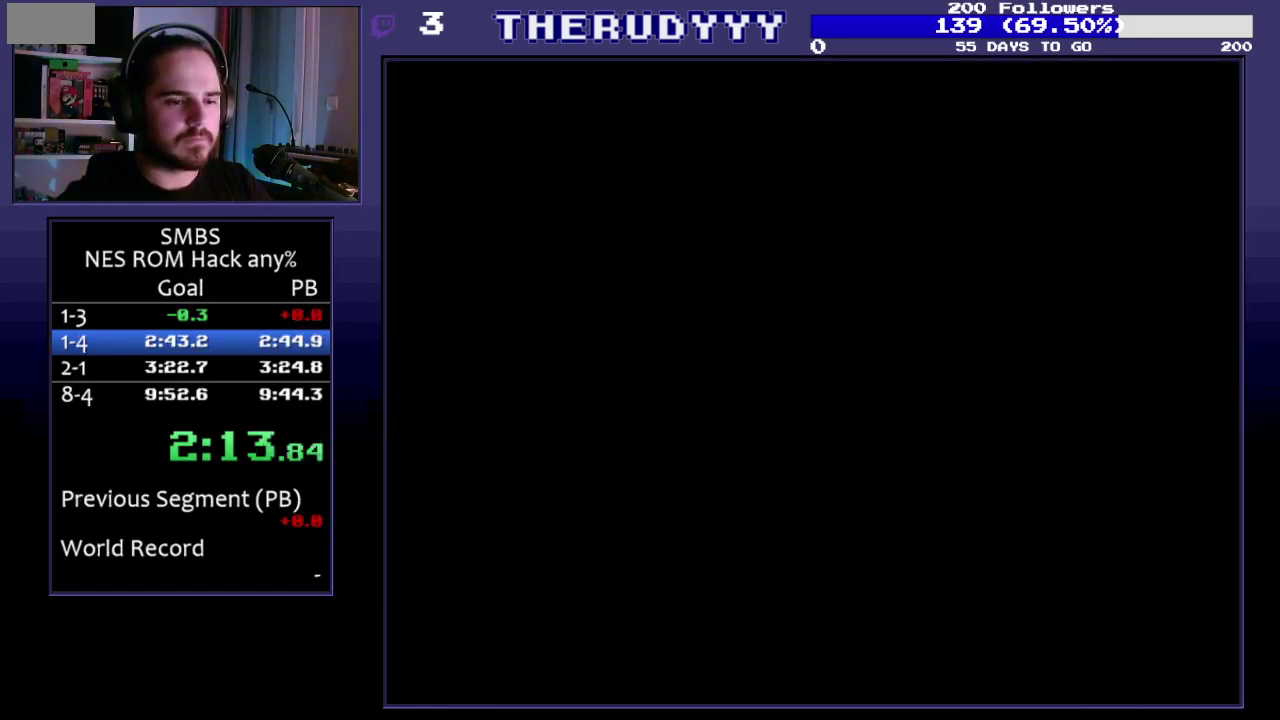
{"buttons": ["B", "DPAD_RIGHT"], "events": []}
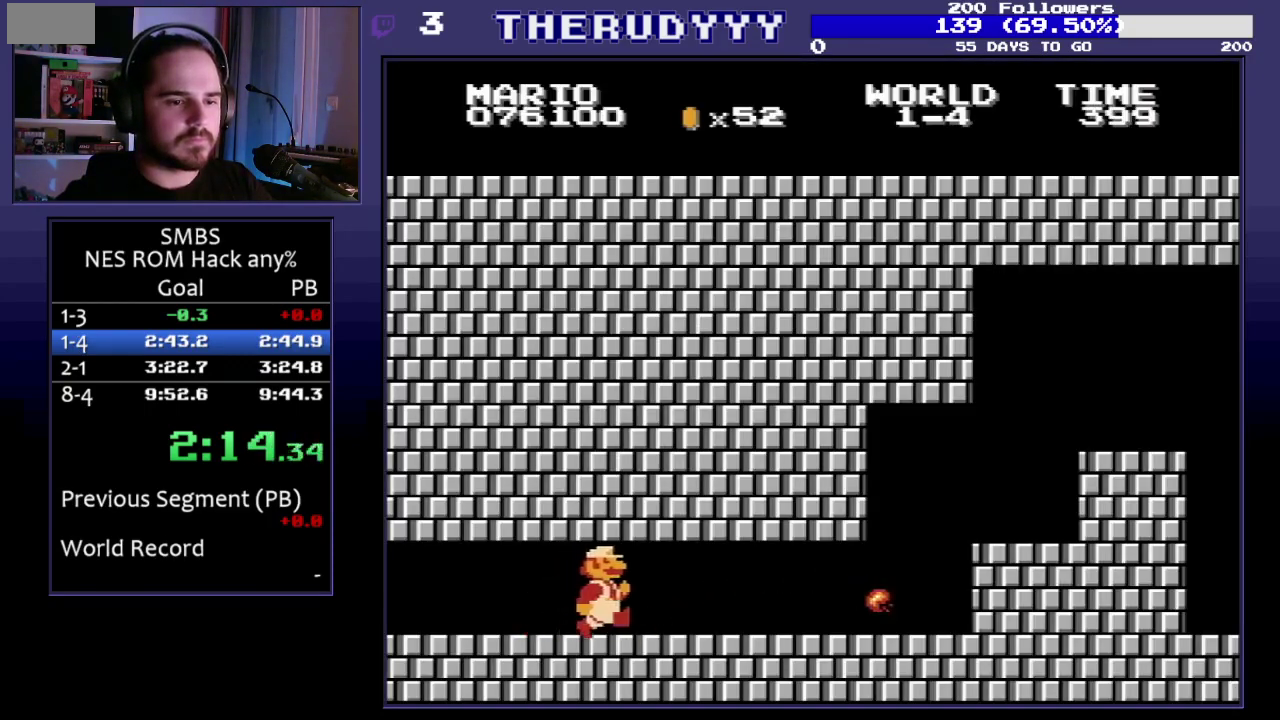
{"buttons": ["B", "DPAD_RIGHT"], "events": []}
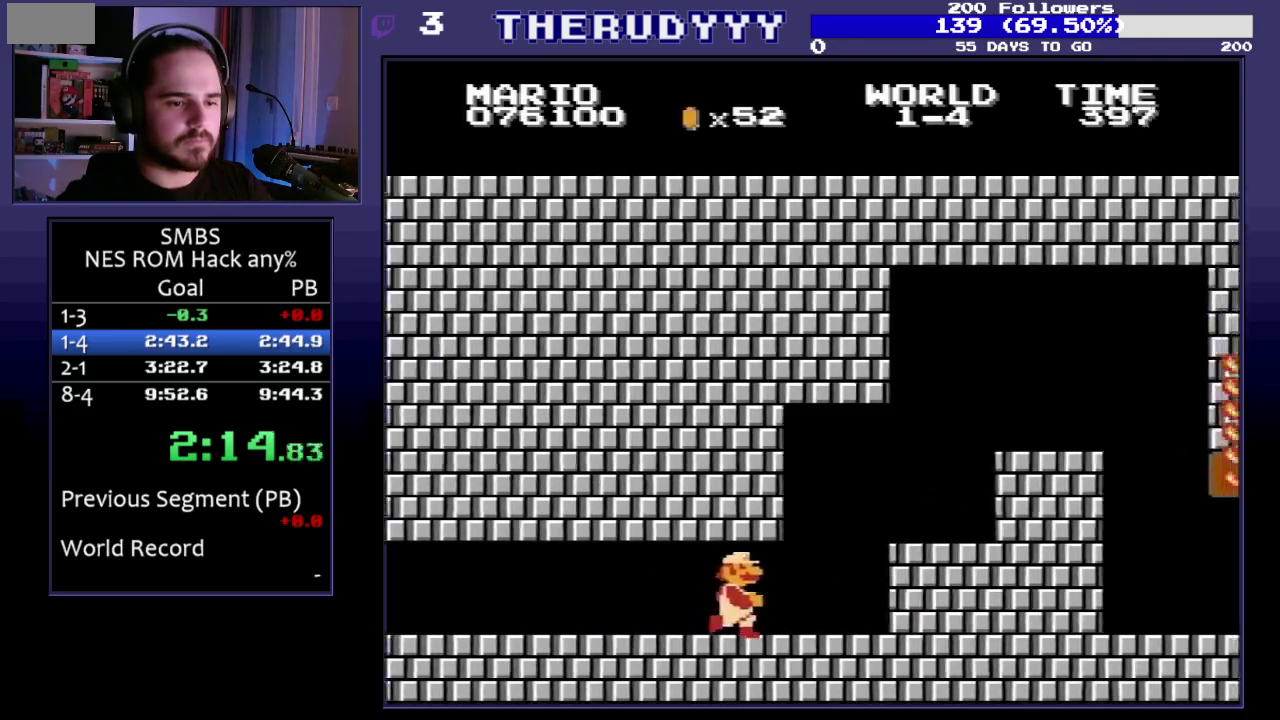
{"buttons": ["A", "B", "DPAD_RIGHT"], "events": [[67, "DPAD_RIGHT", "up"], [83, "DPAD_DOWN", "down"], [100, "A", "down"], [183, "DPAD_RIGHT", "down"], [217, "DPAD_DOWN", "up"]]}
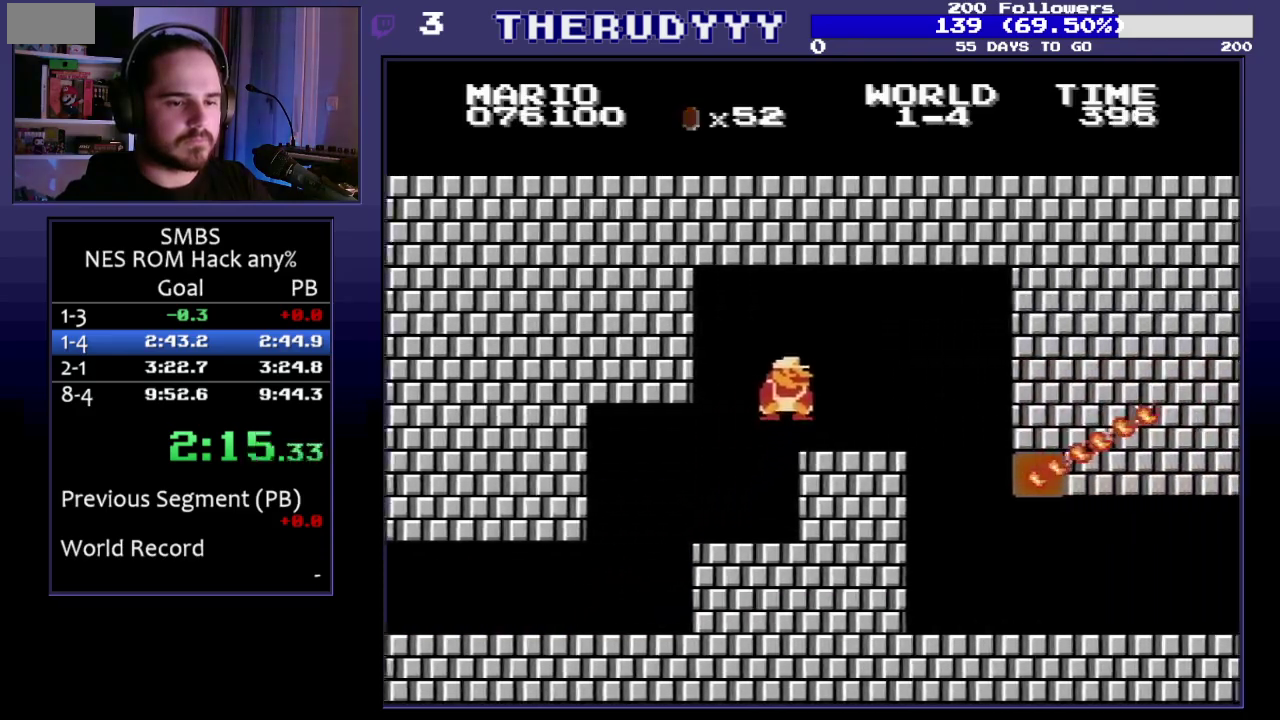
{"buttons": ["B", "DPAD_DOWN"], "events": [[100, "DPAD_DOWN", "down"], [100, "DPAD_RIGHT", "up"], [167, "A", "up"]]}
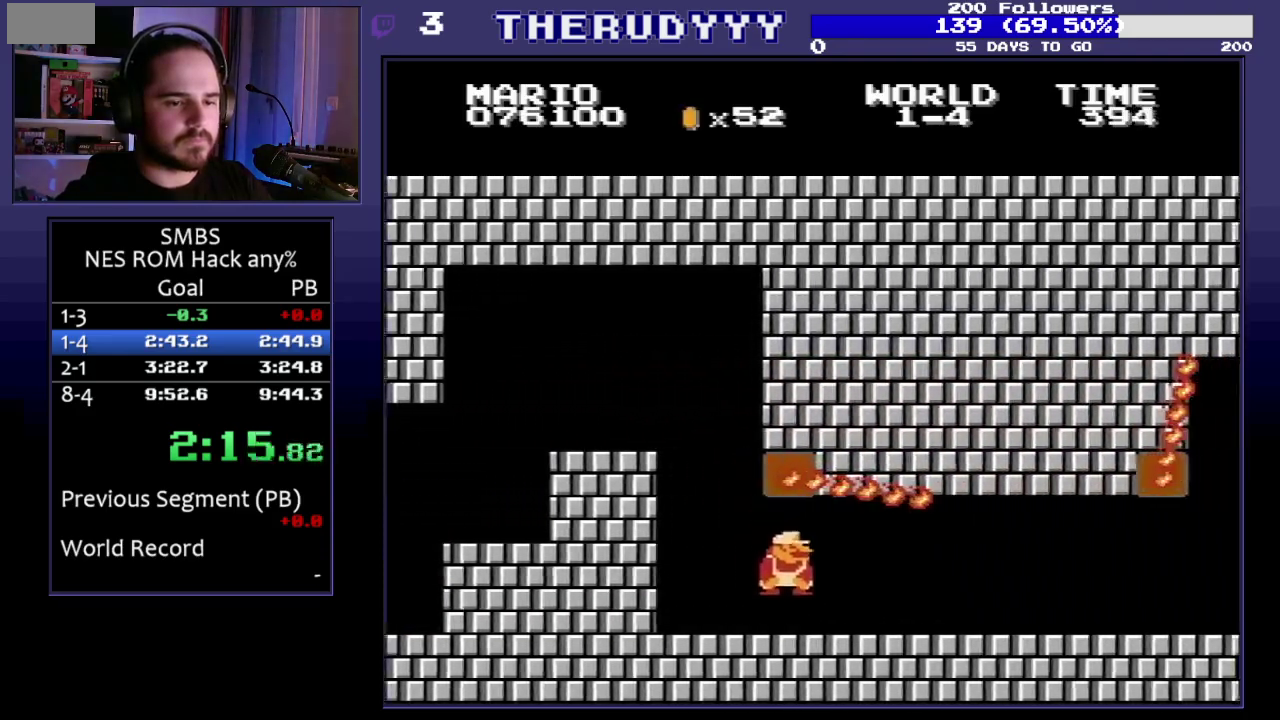
{"buttons": ["B", "DPAD_RIGHT"], "events": [[300, "DPAD_RIGHT", "down"], [350, "DPAD_DOWN", "up"]]}
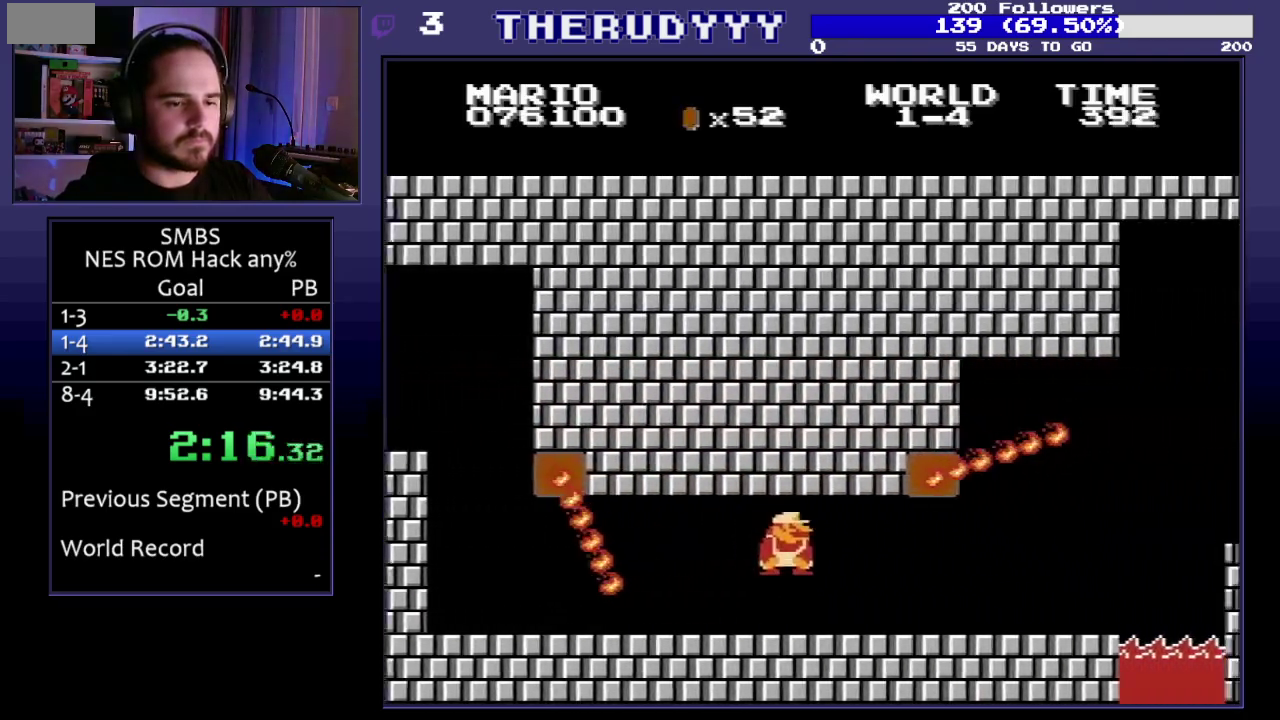
{"buttons": ["B", "DPAD_DOWN"], "events": [[100, "DPAD_DOWN", "down"], [100, "DPAD_RIGHT", "up"], [117, "A", "down"], [167, "A", "up"], [183, "DPAD_RIGHT", "down"], [200, "DPAD_DOWN", "up"], [250, "DPAD_DOWN", "down"], [250, "DPAD_RIGHT", "up"]]}
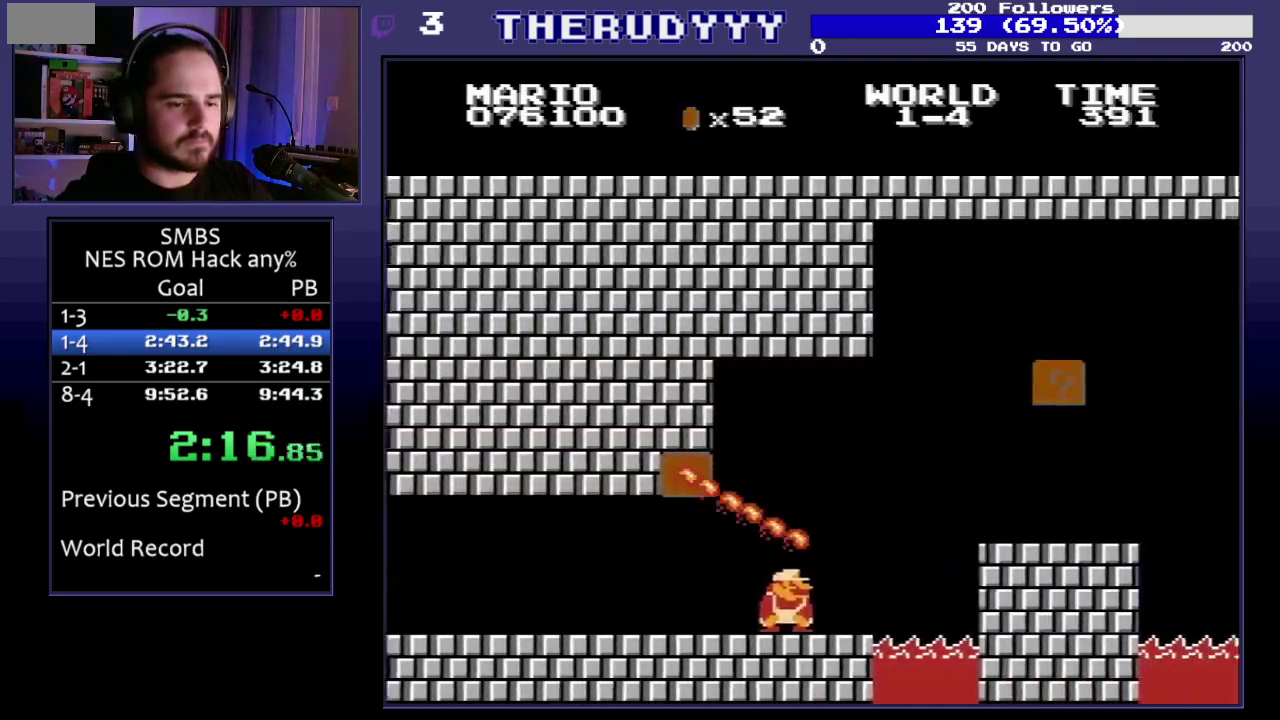
{"buttons": ["B", "DPAD_RIGHT"], "events": [[17, "A", "down"], [117, "DPAD_RIGHT", "down"], [183, "DPAD_DOWN", "up"], [200, "A", "up"]]}
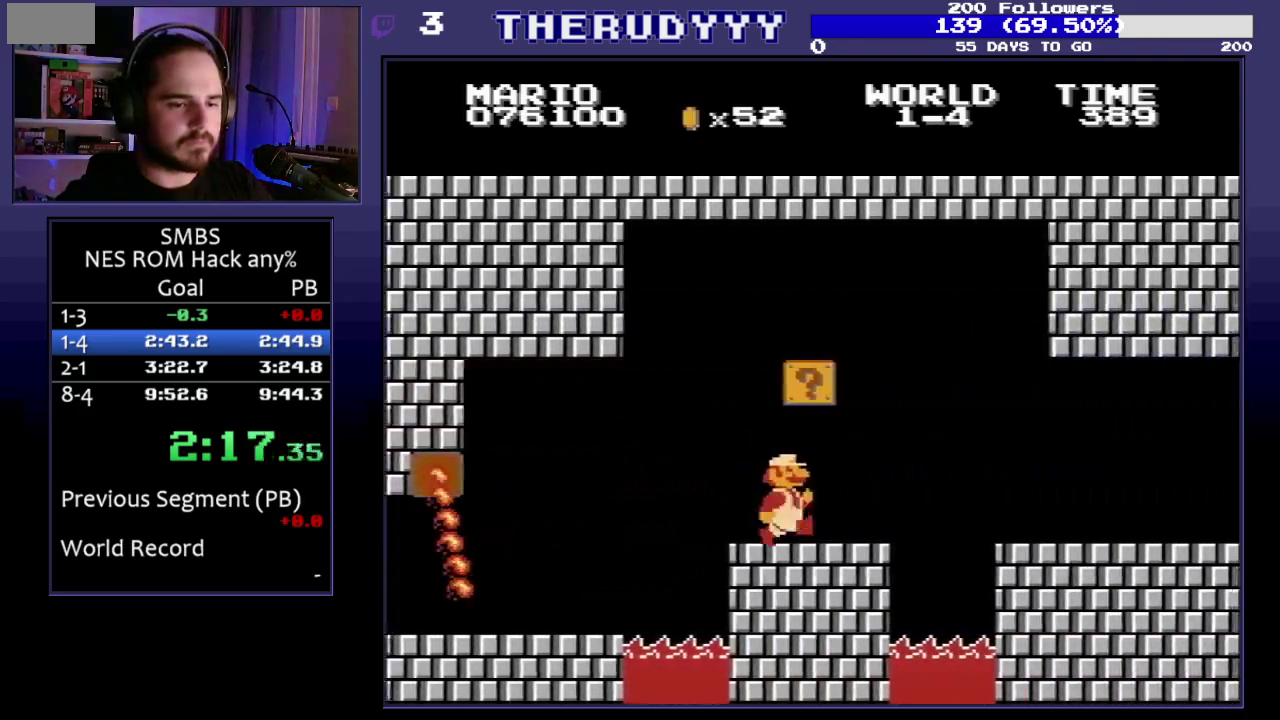
{"buttons": ["B", "DPAD_RIGHT"], "events": [[50, "A", "down"], [117, "A", "up"]]}
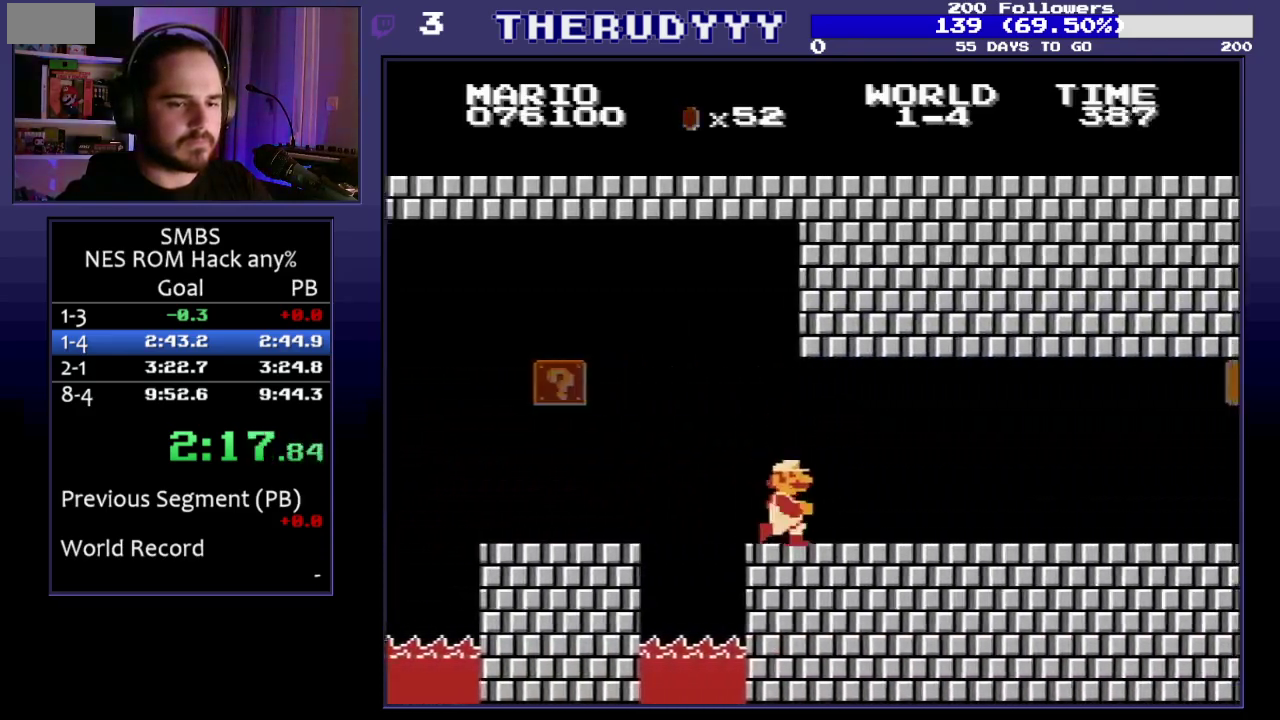
{"buttons": ["B", "DPAD_RIGHT"], "events": []}
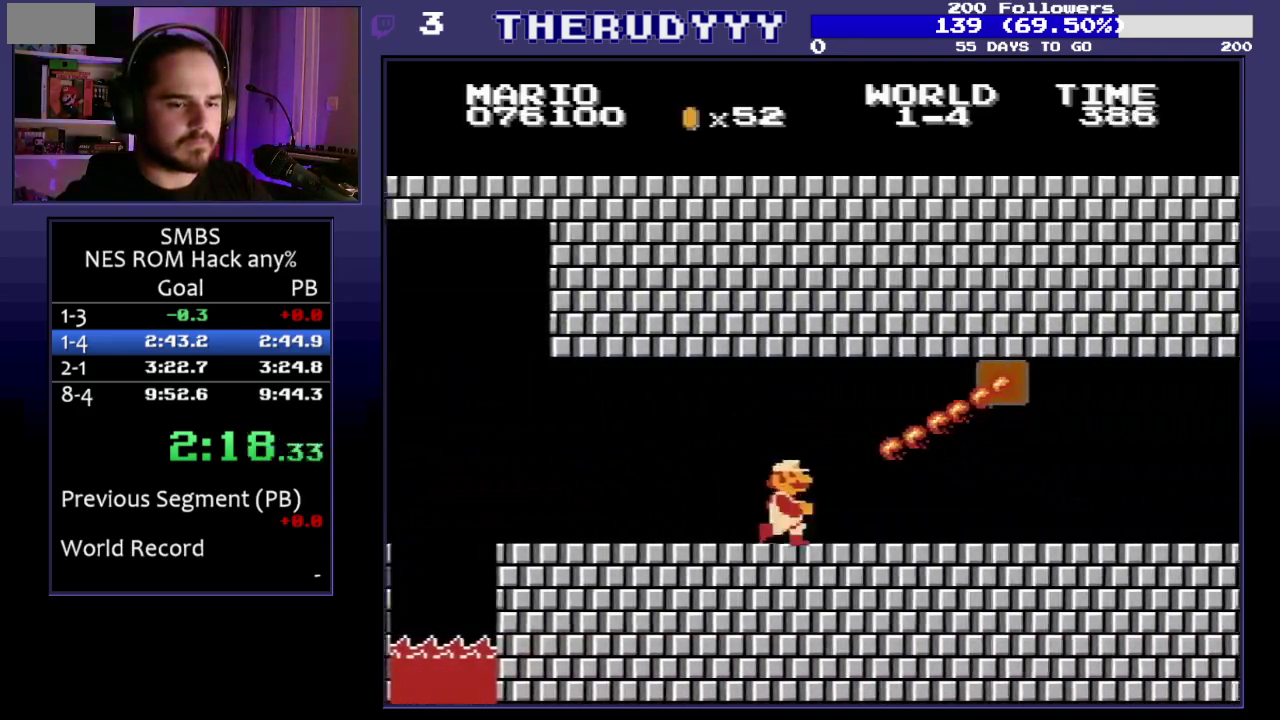
{"buttons": ["B", "DPAD_RIGHT"], "events": []}
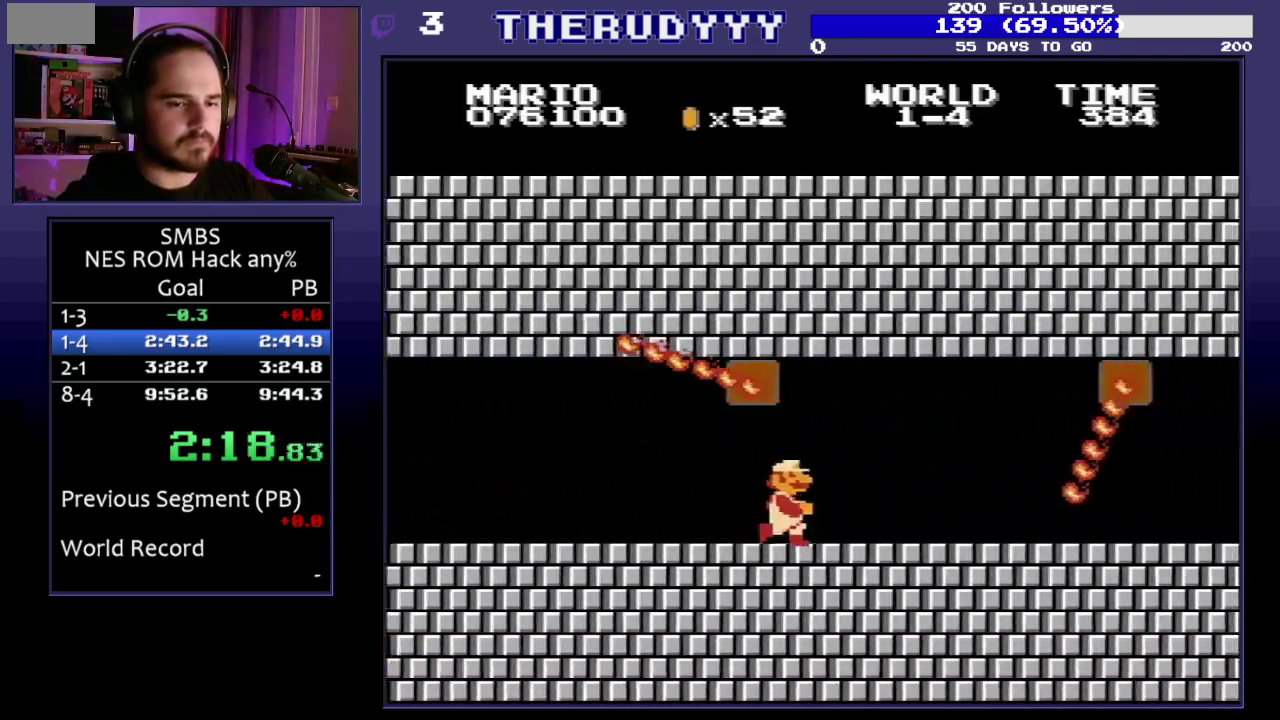
{"buttons": ["B", "DPAD_RIGHT"], "events": []}
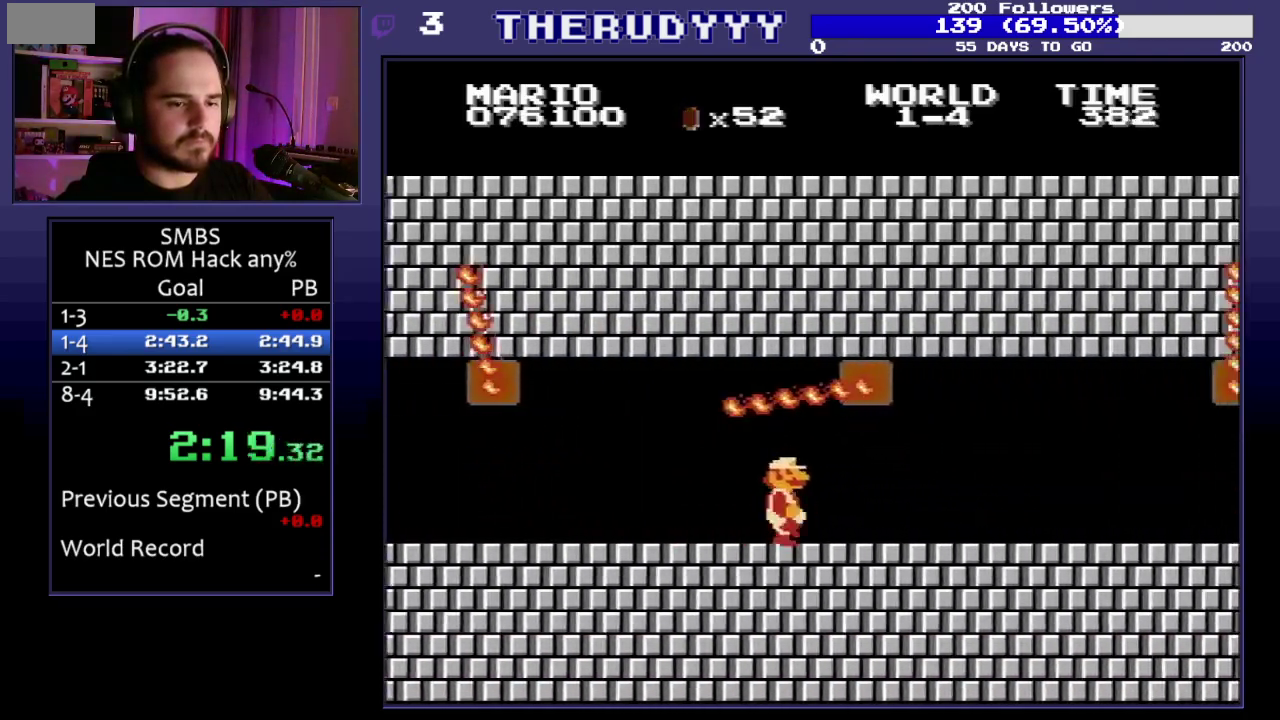
{"buttons": ["B", "DPAD_RIGHT"], "events": []}
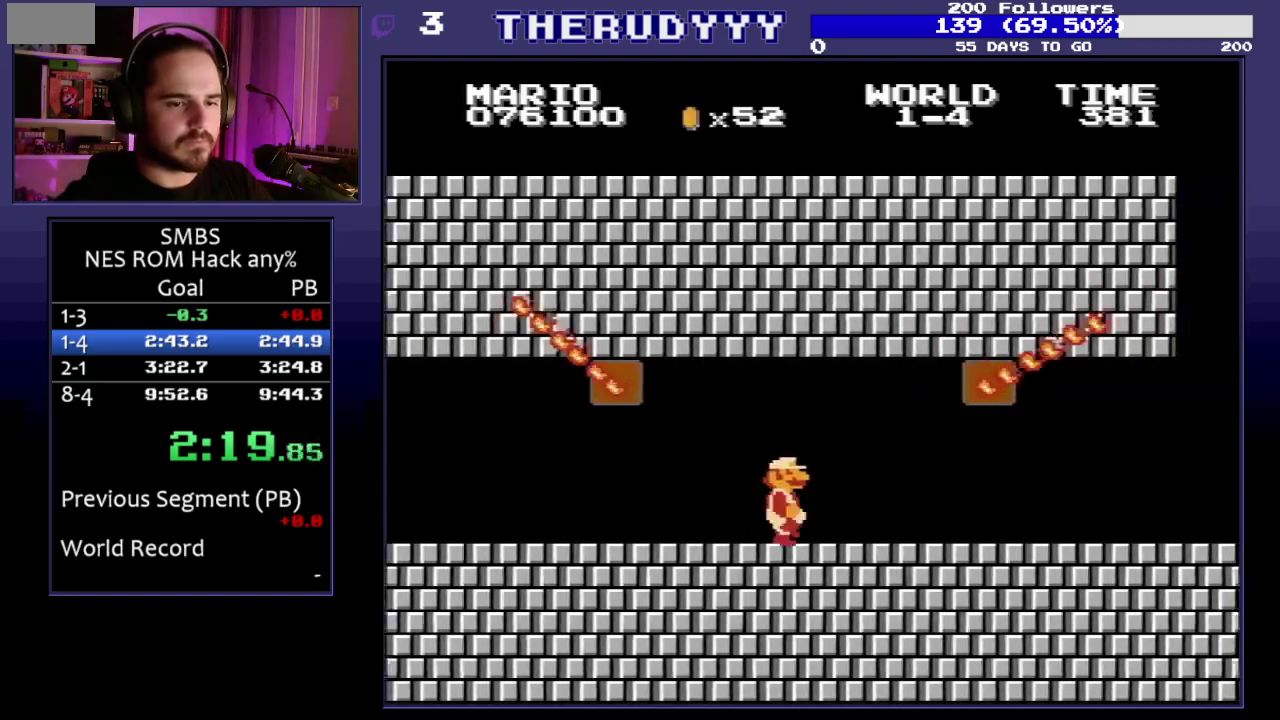
{"buttons": ["B", "DPAD_DOWN"], "events": [[217, "DPAD_DOWN", "down"], [317, "DPAD_DOWN", "up"], [383, "DPAD_DOWN", "down"], [400, "DPAD_RIGHT", "up"]]}
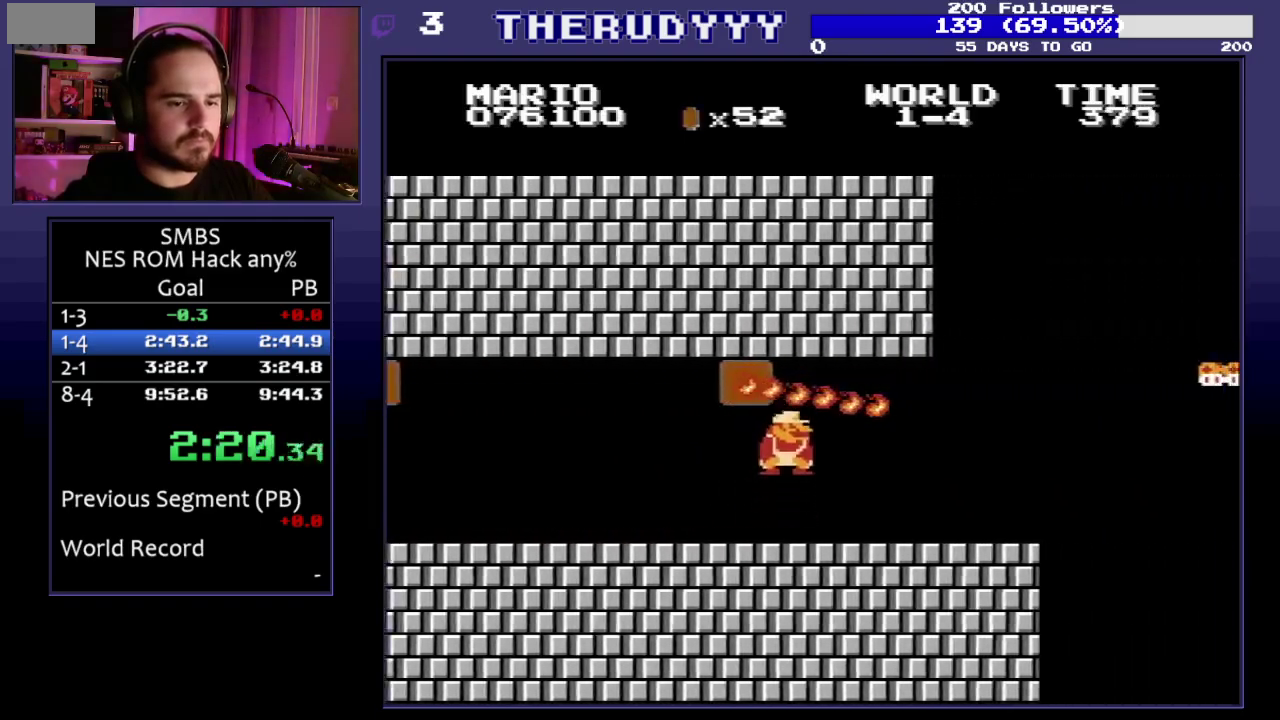
{"buttons": ["A", "B", "DPAD_RIGHT"], "events": [[200, "A", "down"], [283, "DPAD_RIGHT", "down"], [350, "DPAD_DOWN", "up"]]}
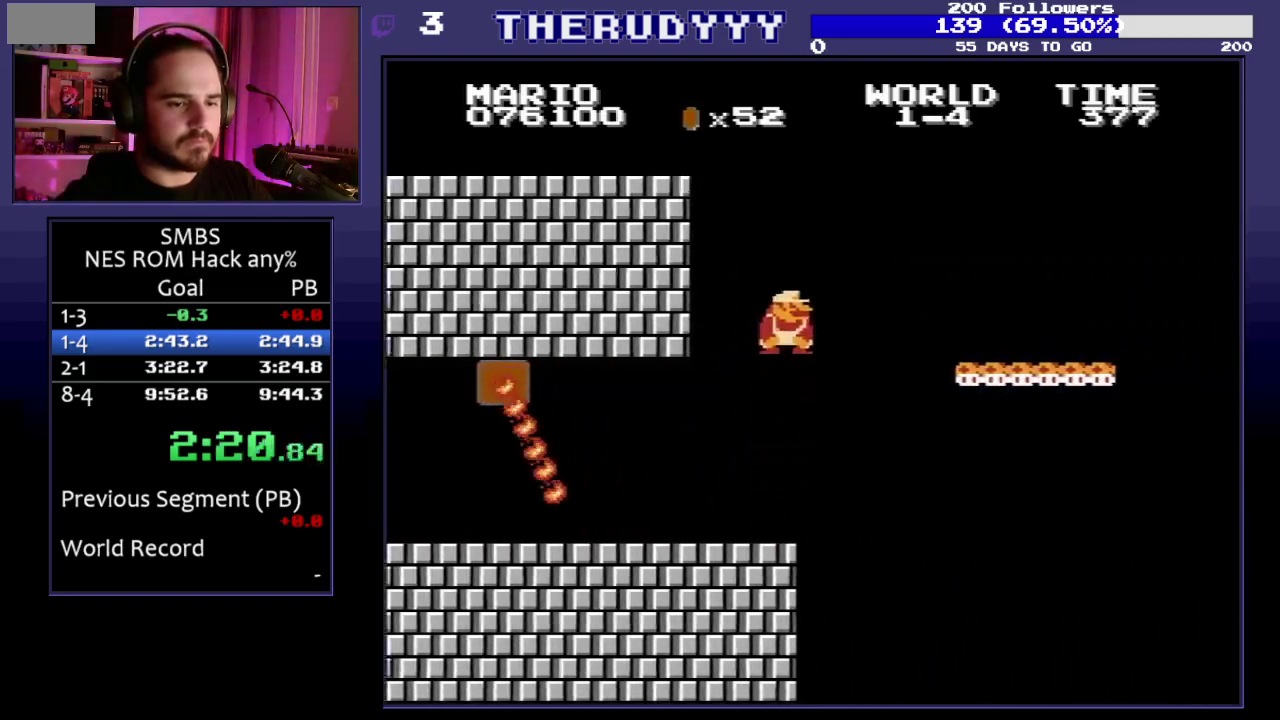
{"buttons": ["B", "DPAD_RIGHT"], "events": [[150, "A", "up"], [350, "A", "down"], [433, "A", "up"]]}
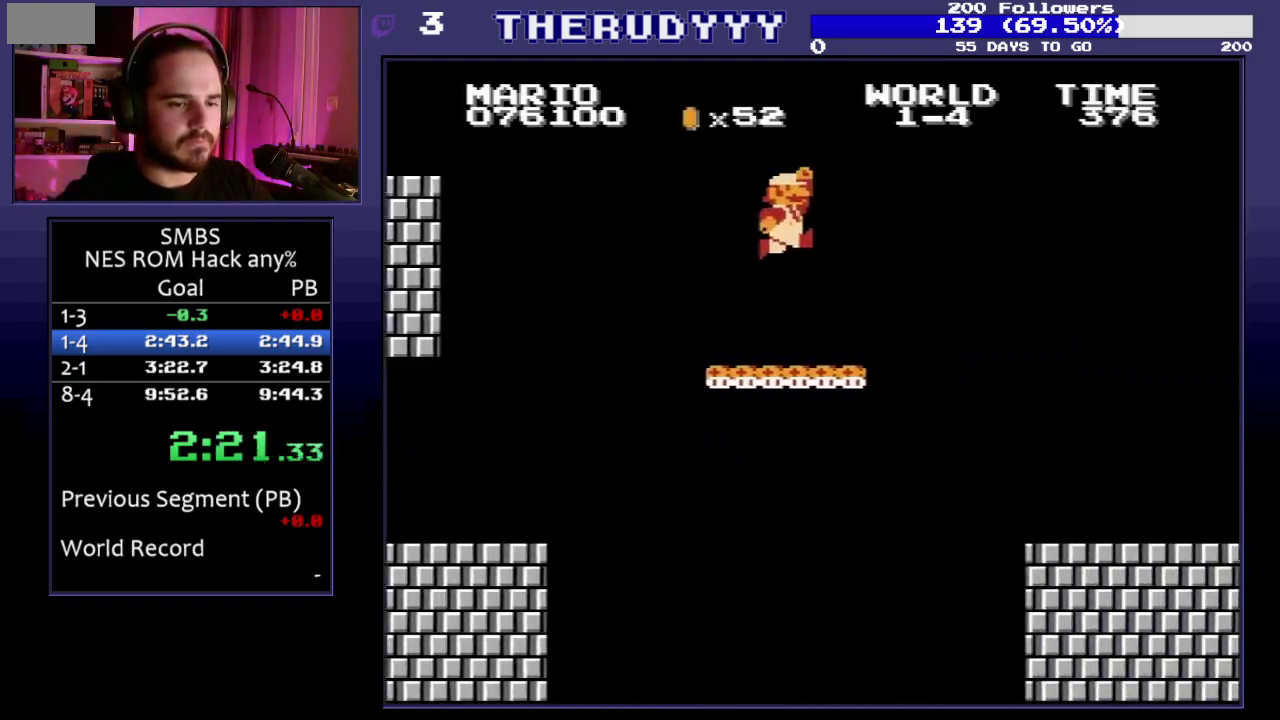
{"buttons": ["B", "DPAD_RIGHT"], "events": []}
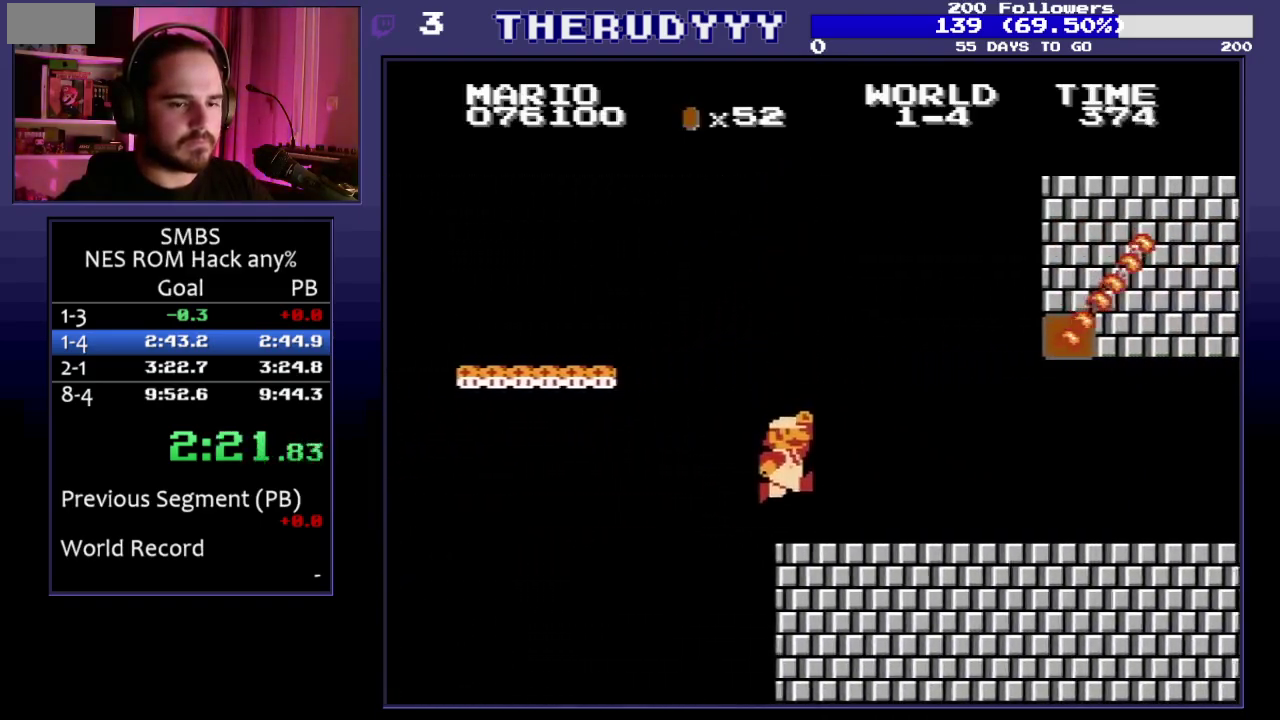
{"buttons": ["B", "DPAD_RIGHT"], "events": []}